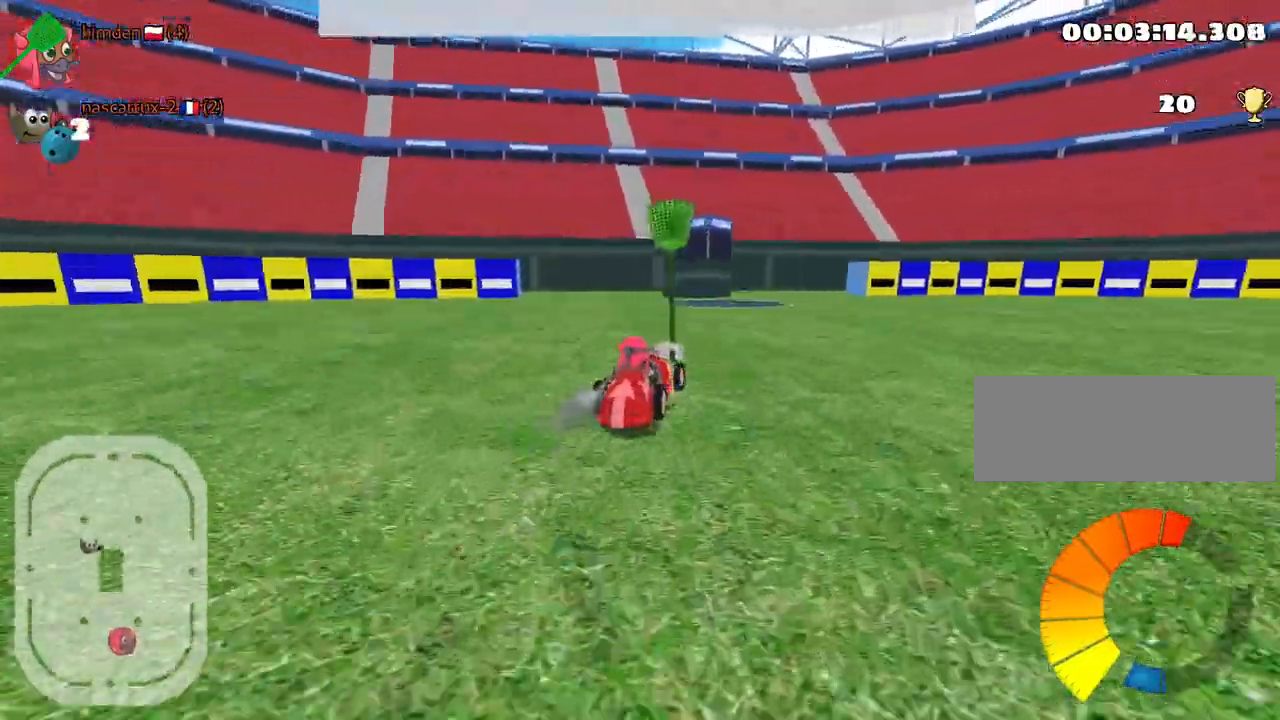
Gameplay with keyboard; each line is a JSON object with the keys held at the frame after it. "events" lists presses ("down") and releases ("up") of "down", "fire", "left", "look", "nitro", "rescue", "right", "skid" and "up" between this image and that frame as [ms after this image, input, new state], when the widget could be followed in between. No other keys are recorded. Mouse input is not recorded. Key names are as the overlay labels them; some are game actions (e.g. jump) rather than physical keys.
{"keys": ["left", "up"], "events": []}
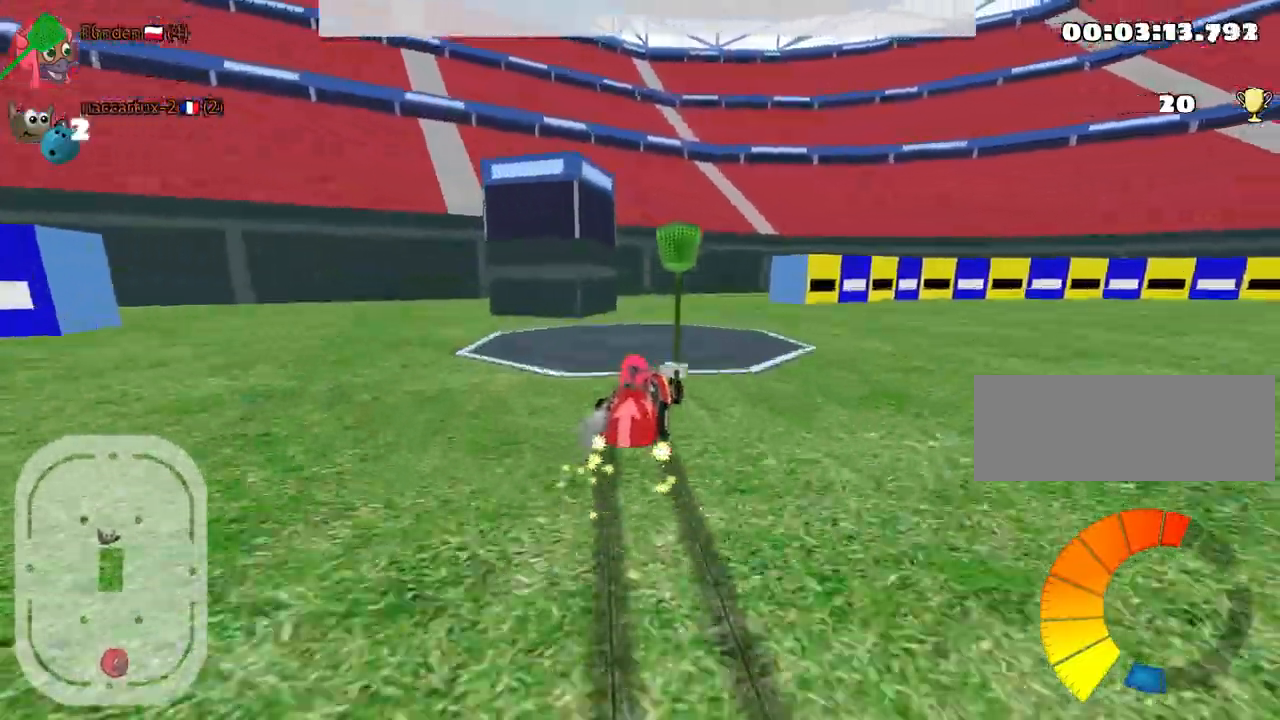
{"keys": ["right", "up"], "events": [[167, "right", "down"], [234, "left", "up"]]}
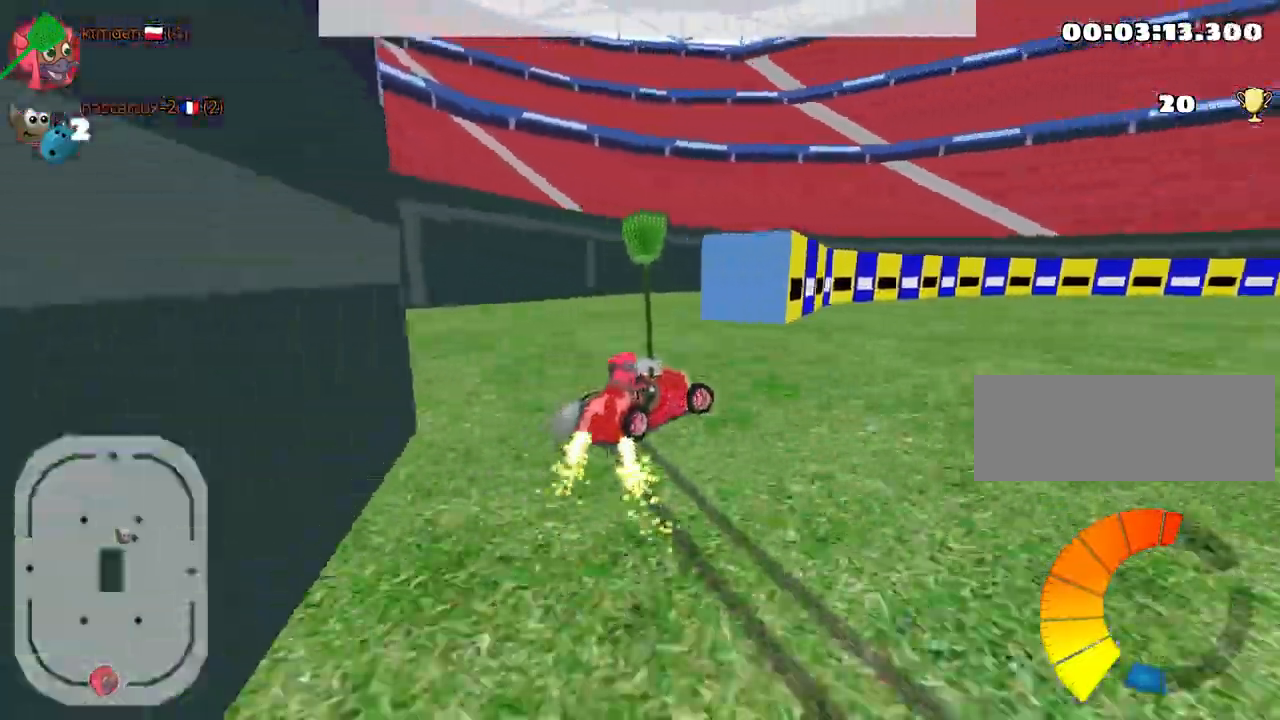
{"keys": ["left", "up"], "events": [[267, "left", "down"], [350, "right", "up"]]}
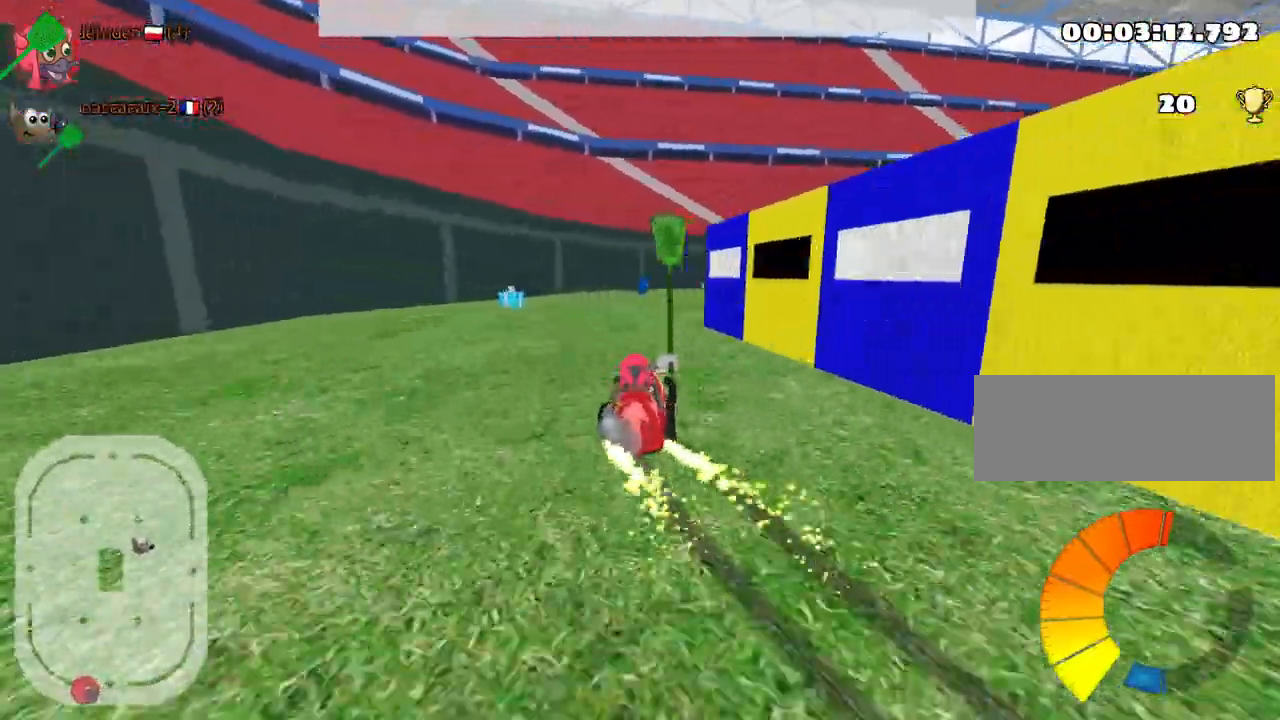
{"keys": ["right"], "events": [[284, "right", "down"], [317, "left", "up"], [334, "up", "up"]]}
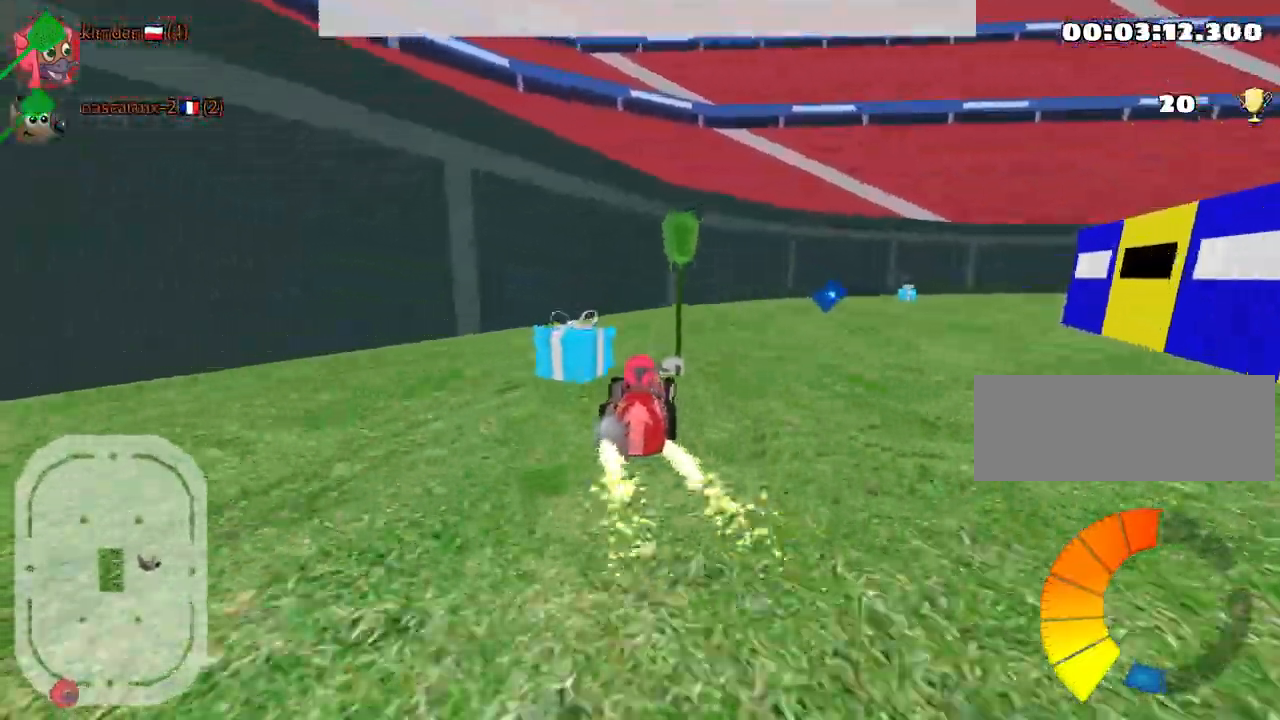
{"keys": ["right"], "events": []}
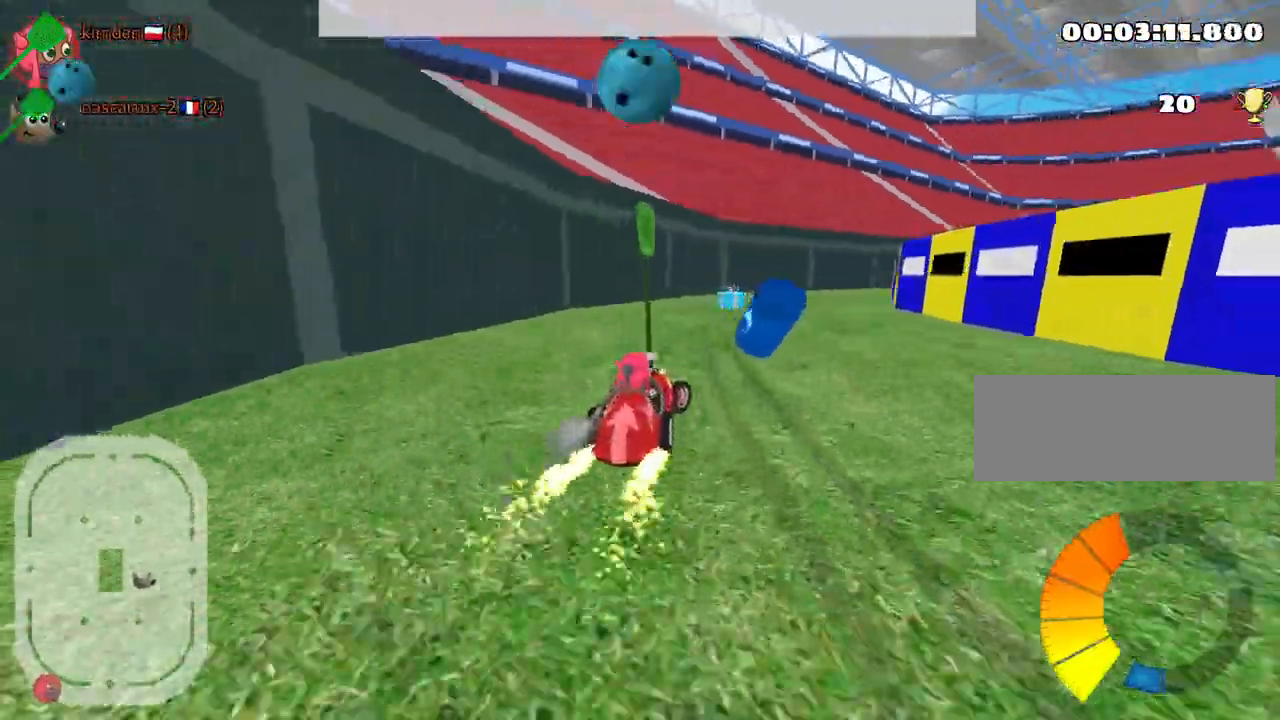
{"keys": ["right", "up"], "events": [[50, "right", "up"], [84, "up", "down"], [100, "left", "down"], [367, "left", "up"], [450, "right", "down"]]}
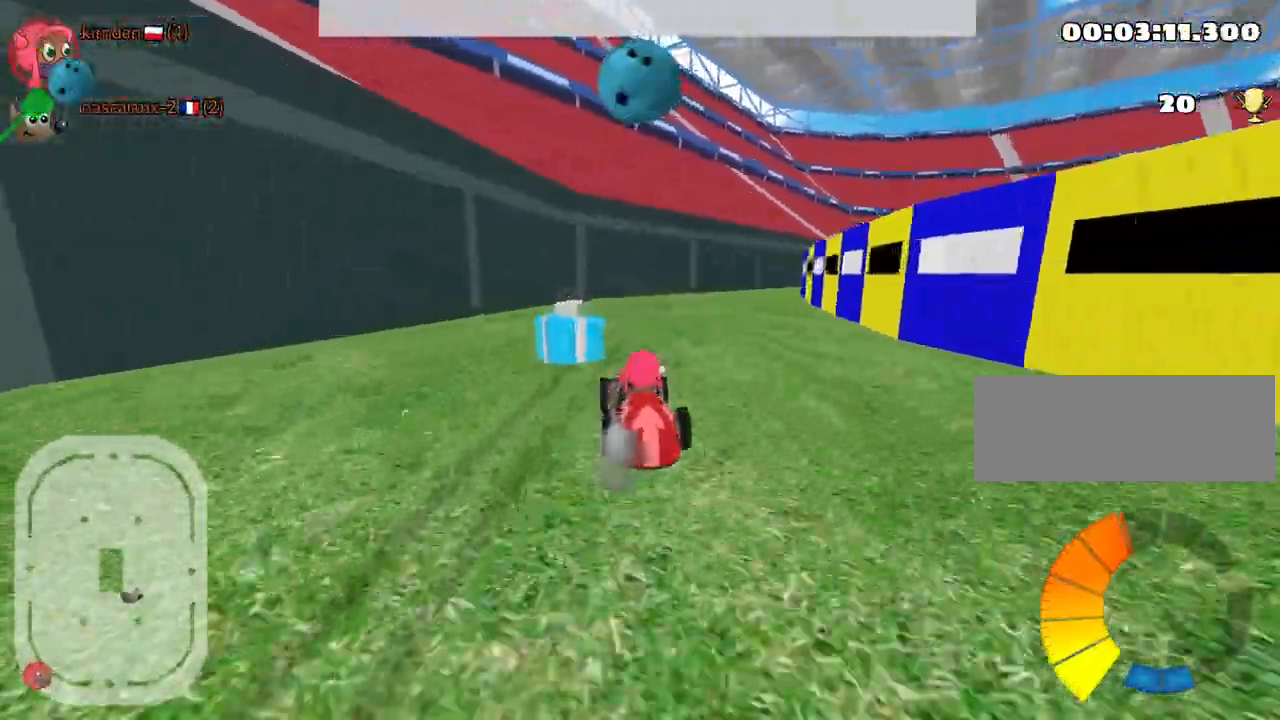
{"keys": ["left", "up"], "events": [[167, "right", "up"], [184, "left", "down"]]}
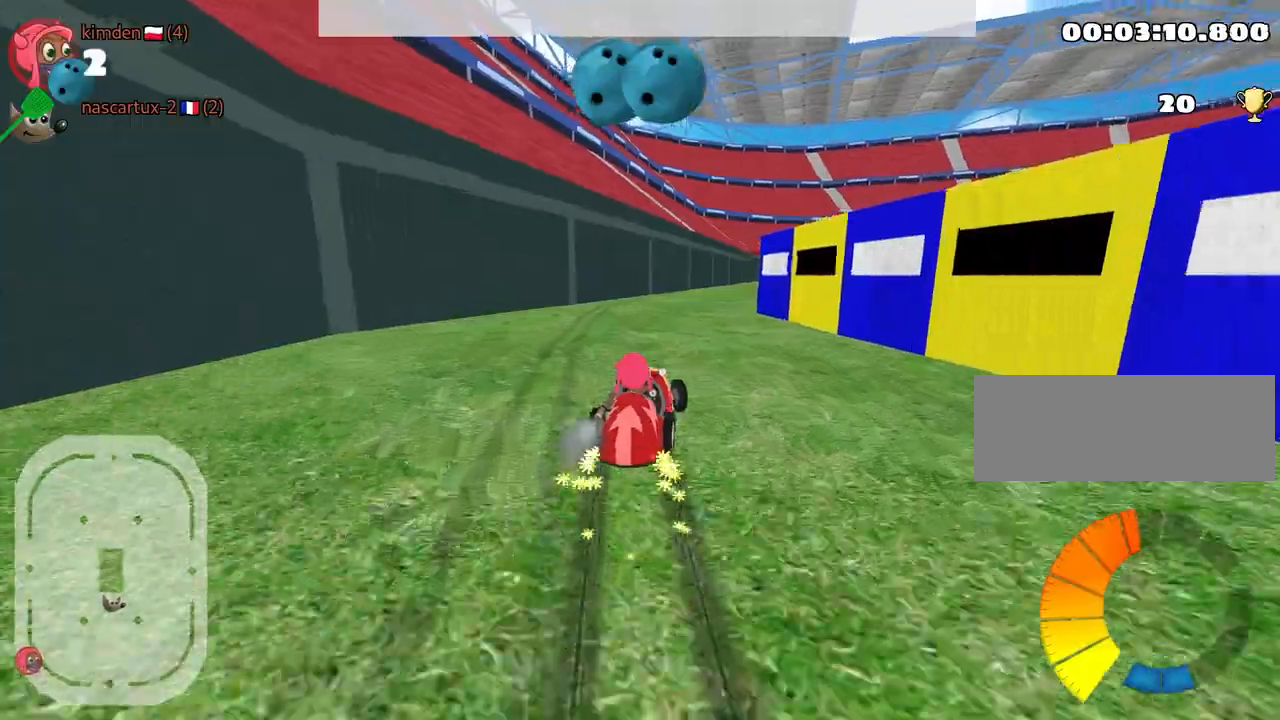
{"keys": ["left", "up"], "events": []}
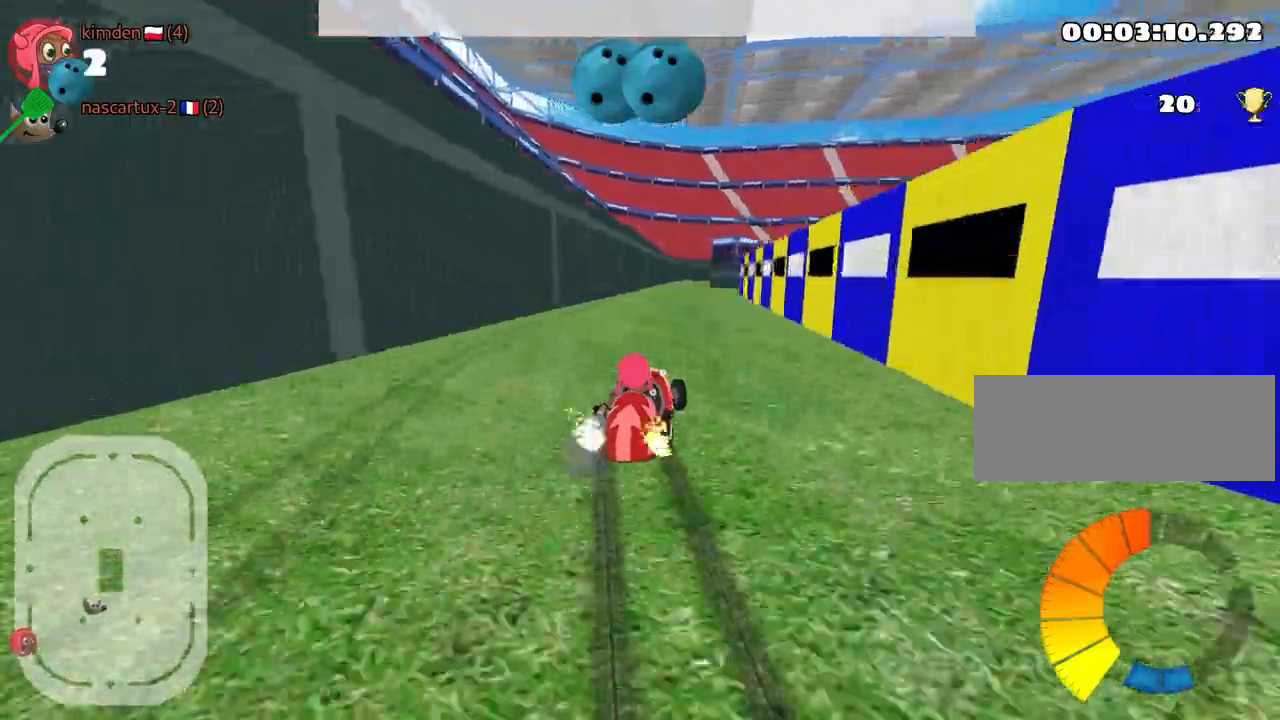
{"keys": ["left", "up"], "events": []}
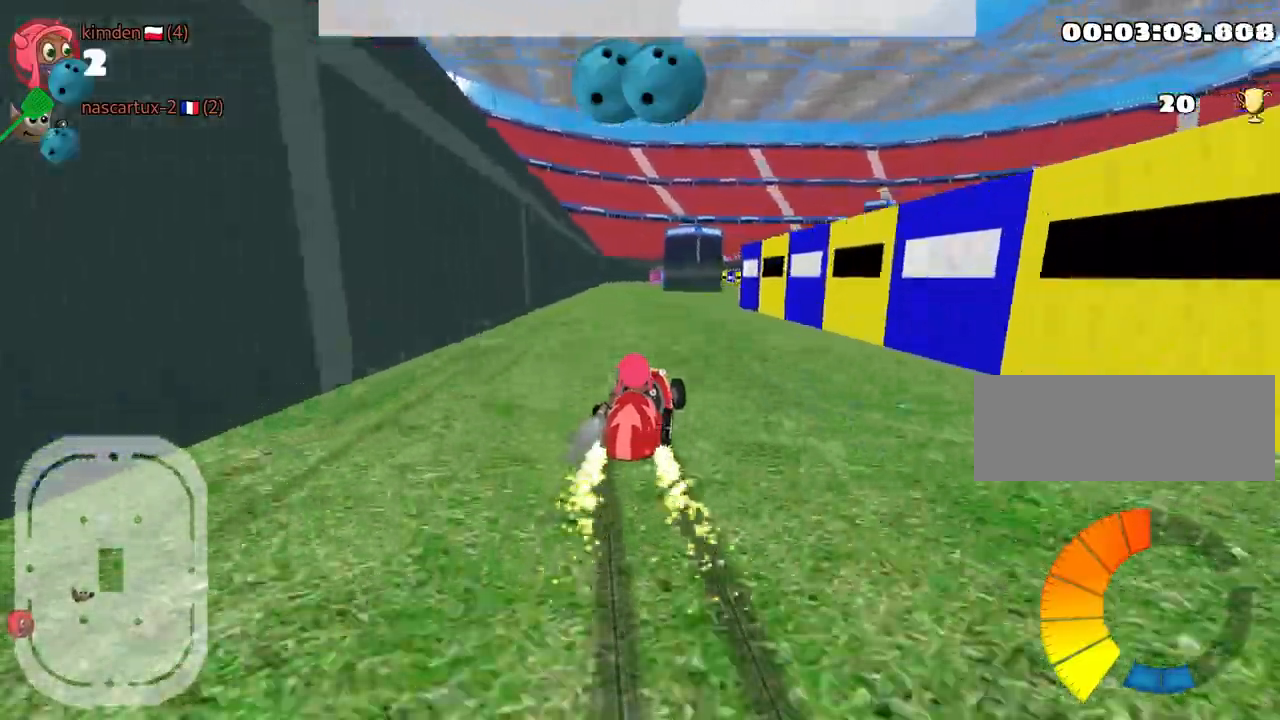
{"keys": ["up"], "events": [[484, "left", "up"]]}
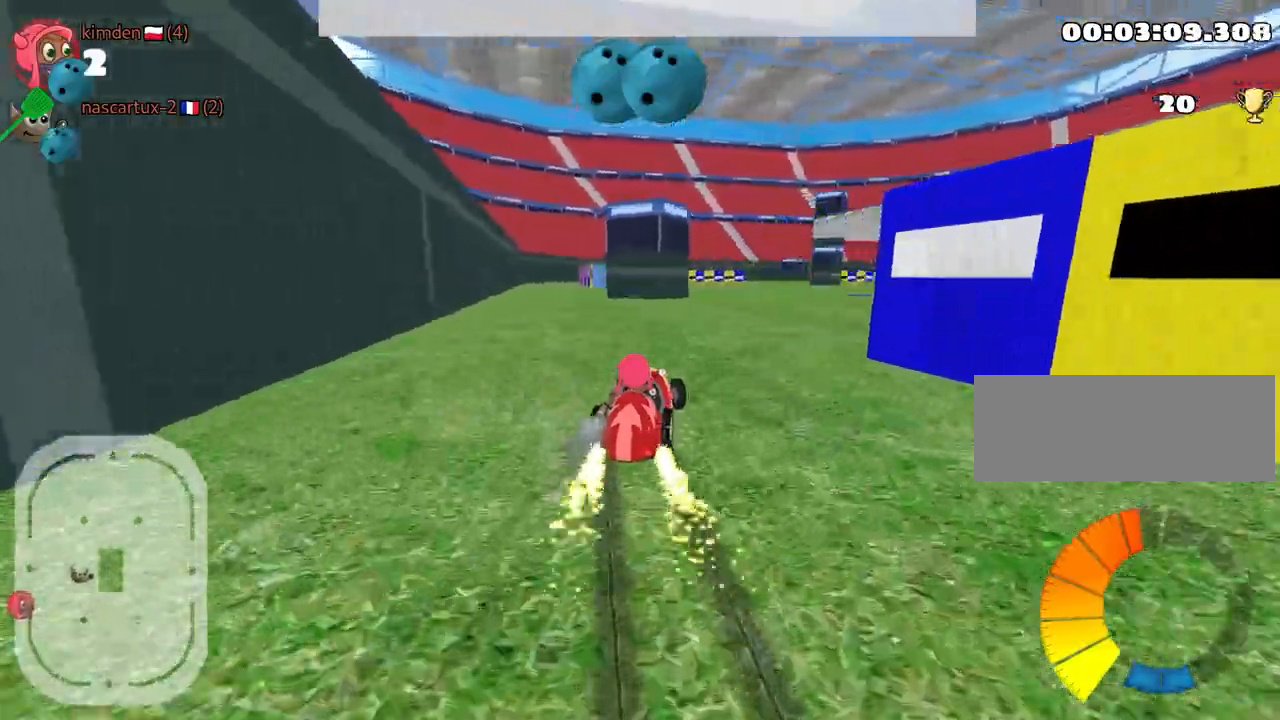
{"keys": ["up"], "events": []}
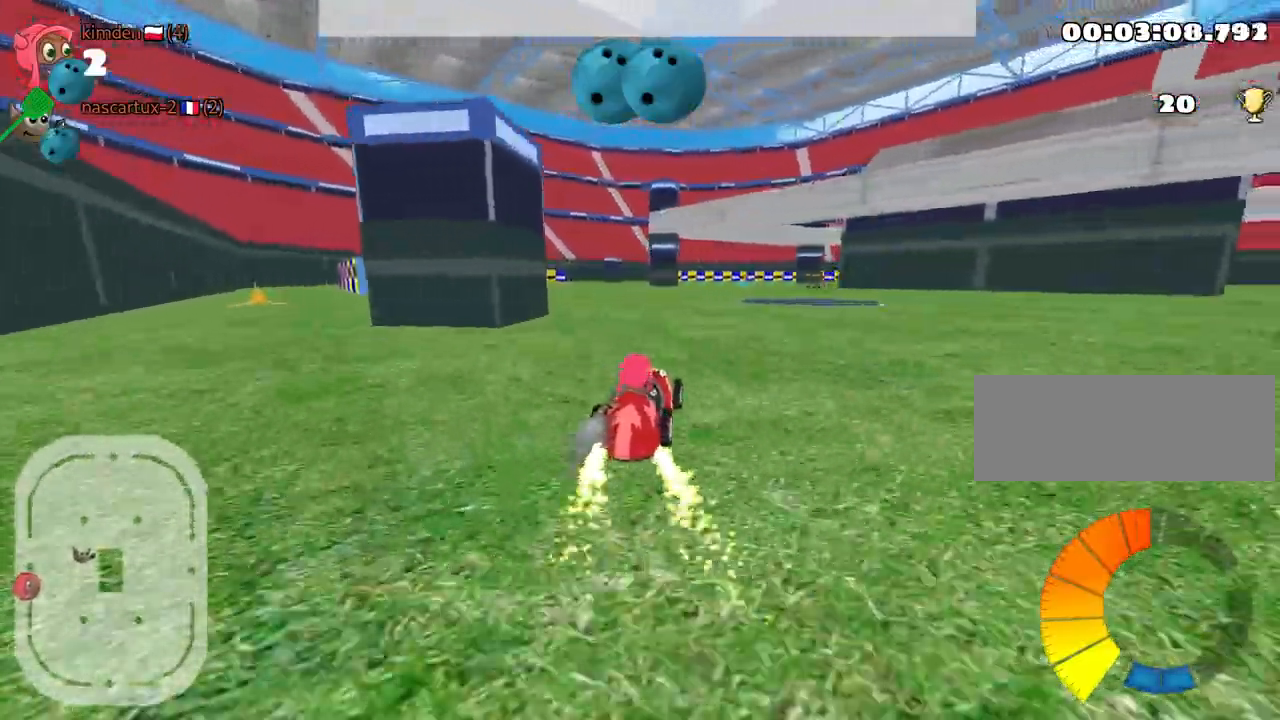
{"keys": ["up"], "events": []}
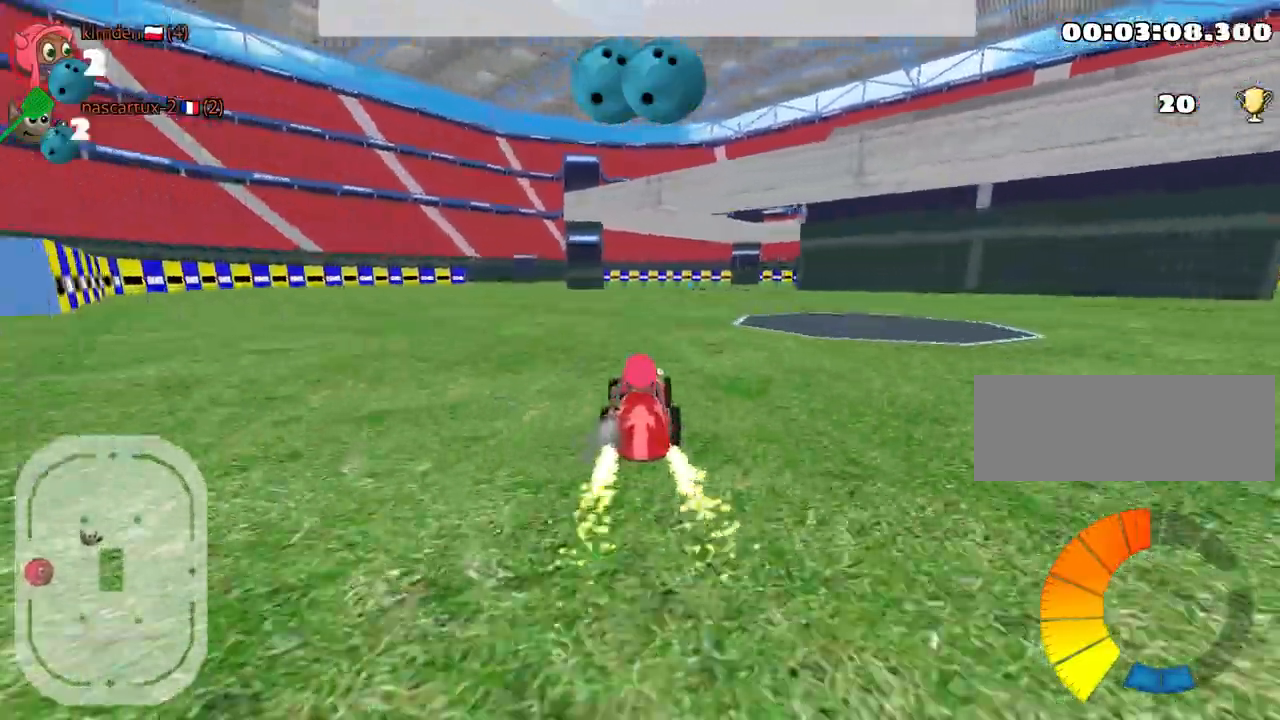
{"keys": ["right", "up"], "events": [[134, "right", "down"]]}
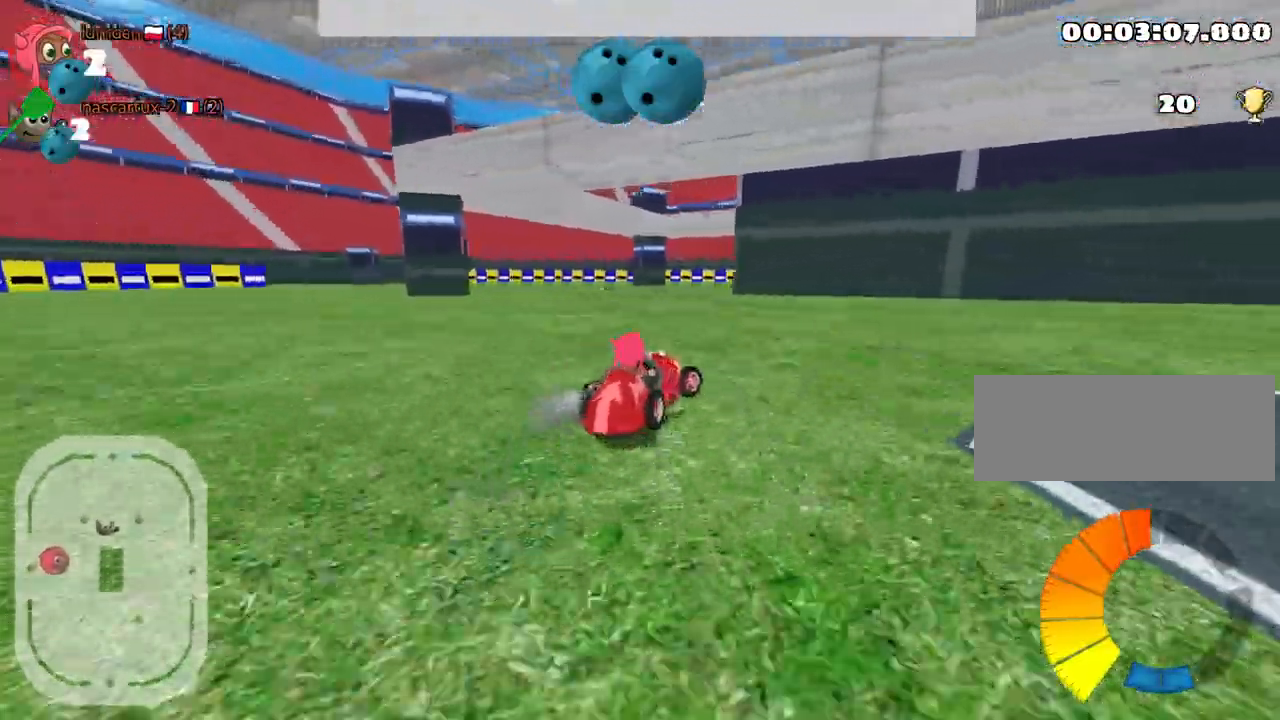
{"keys": ["right", "up"], "events": []}
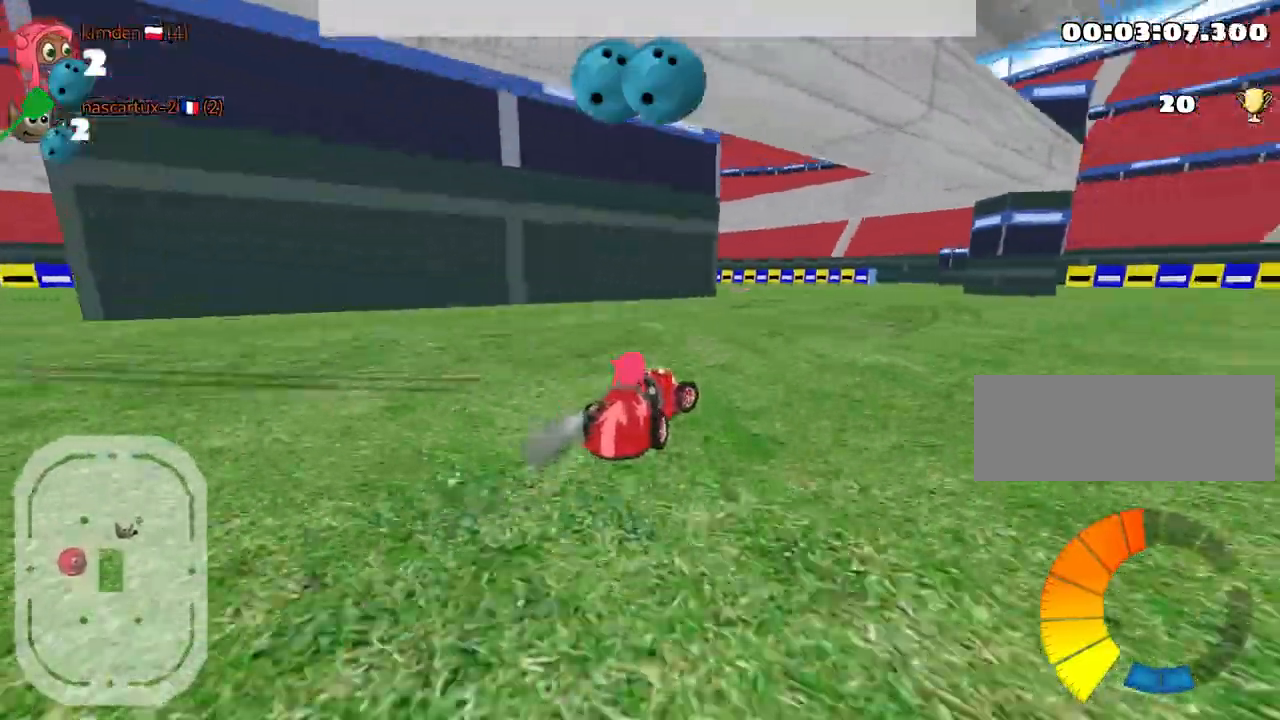
{"keys": ["left", "up"], "events": [[200, "right", "up"], [234, "left", "down"]]}
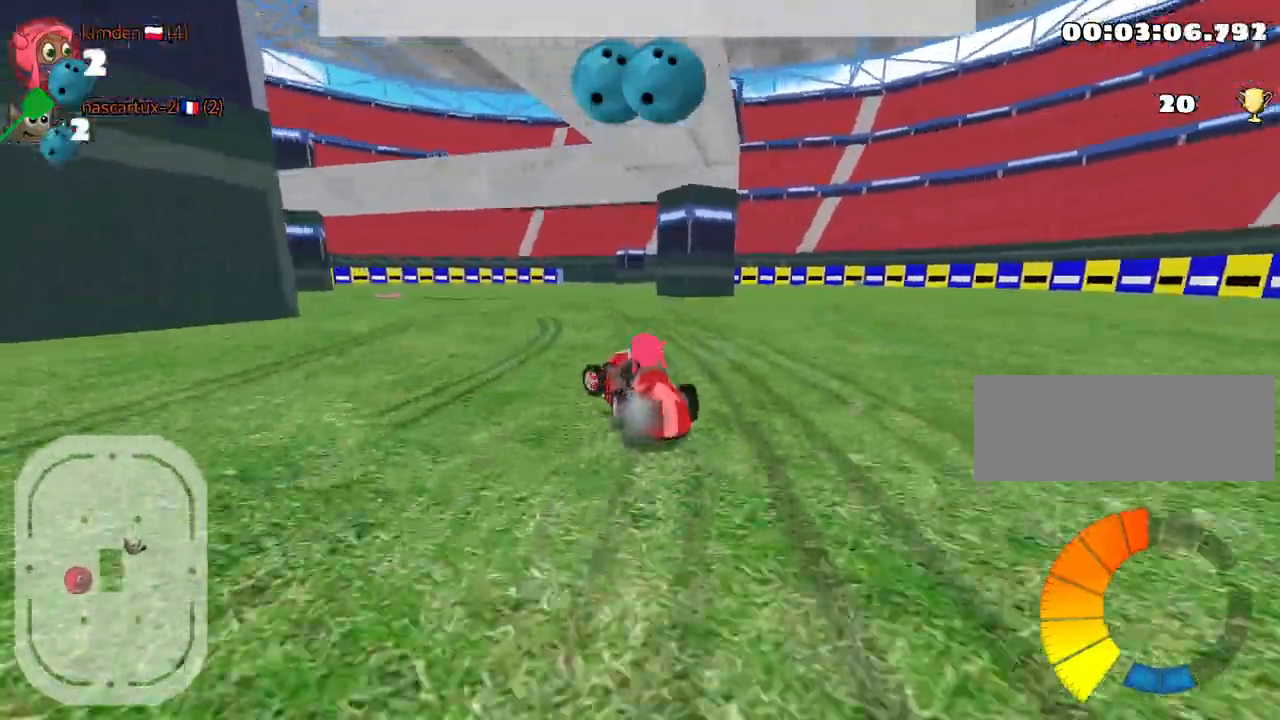
{"keys": ["nitro", "up"], "events": [[450, "left", "up"], [484, "nitro", "down"]]}
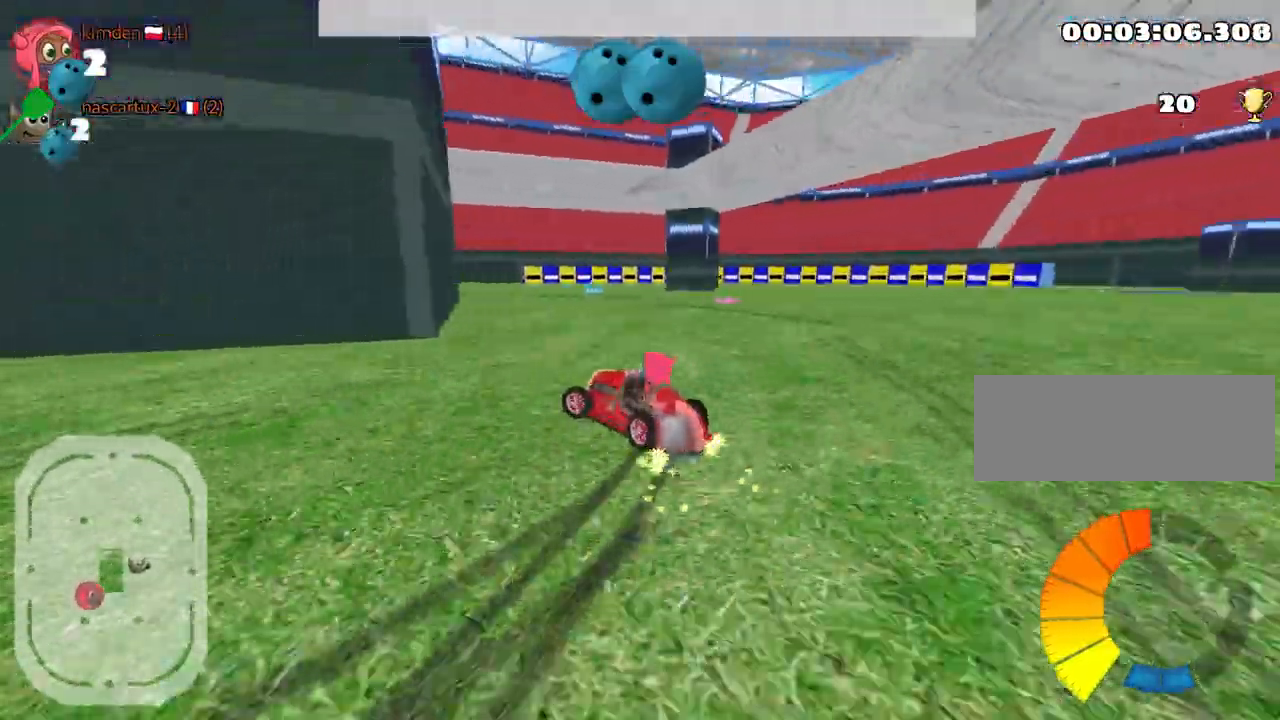
{"keys": ["left", "up"], "events": [[100, "nitro", "up"], [484, "left", "down"]]}
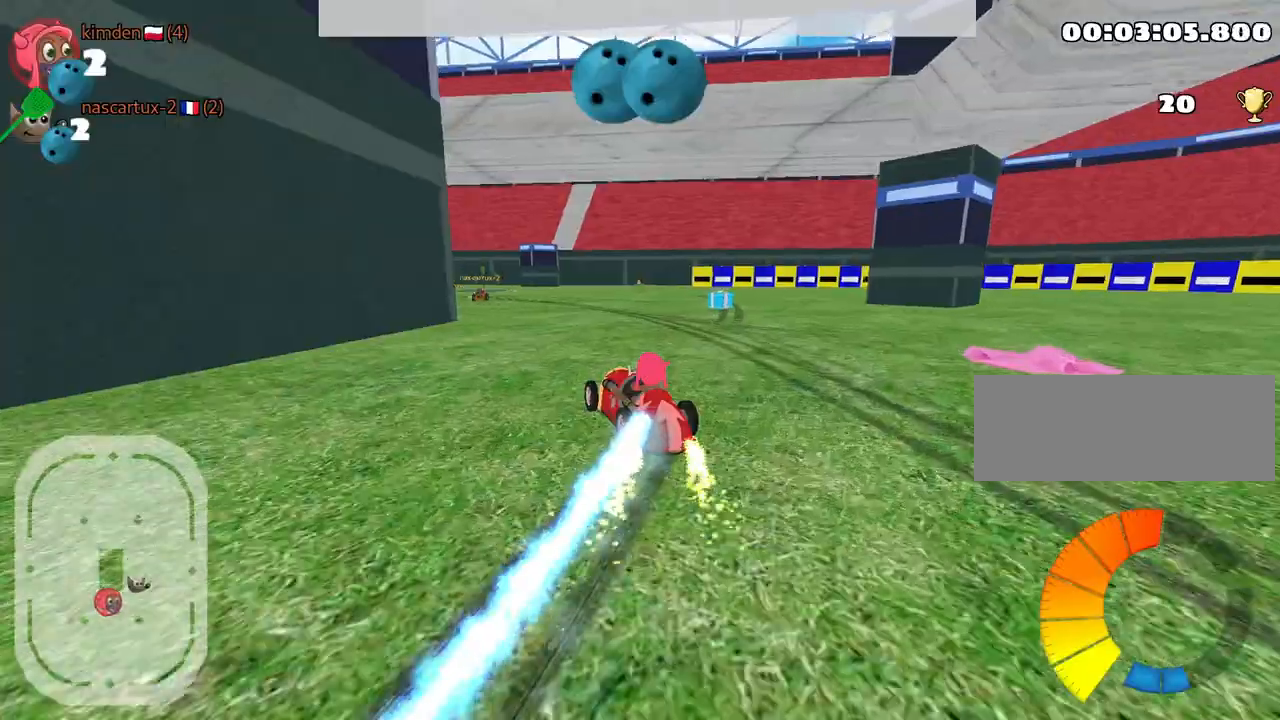
{"keys": ["left", "up"], "events": [[200, "fire", "down"], [300, "fire", "up"], [334, "fire", "down"], [417, "fire", "up"]]}
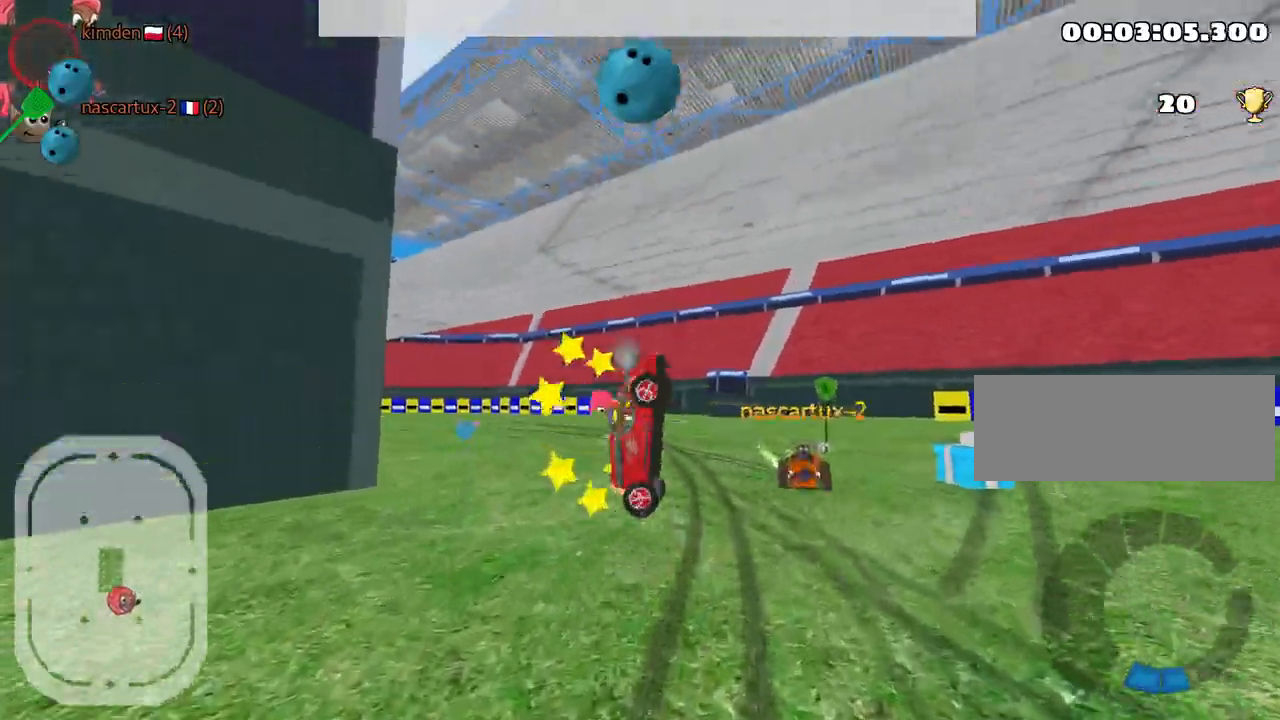
{"keys": ["up"], "events": [[67, "left", "up"]]}
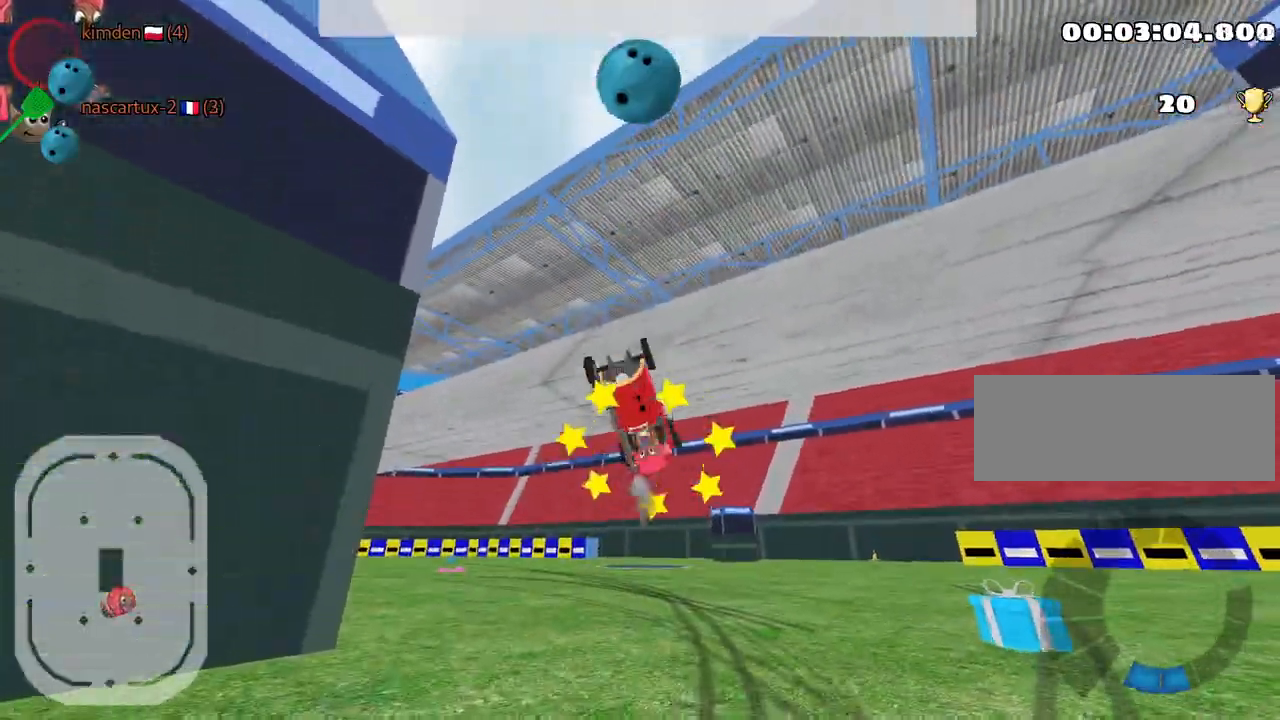
{"keys": ["up"], "events": []}
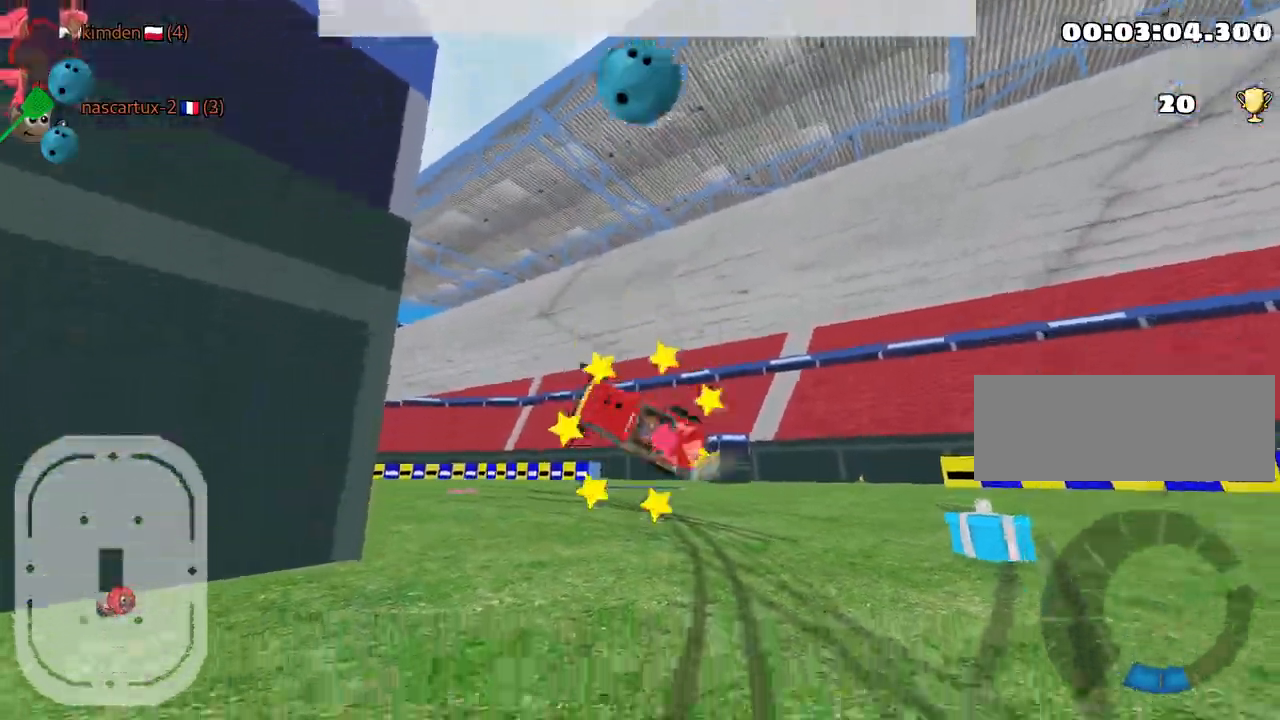
{"keys": ["up"], "events": [[134, "right", "down"], [234, "nitro", "down"], [417, "right", "up"], [450, "nitro", "up"]]}
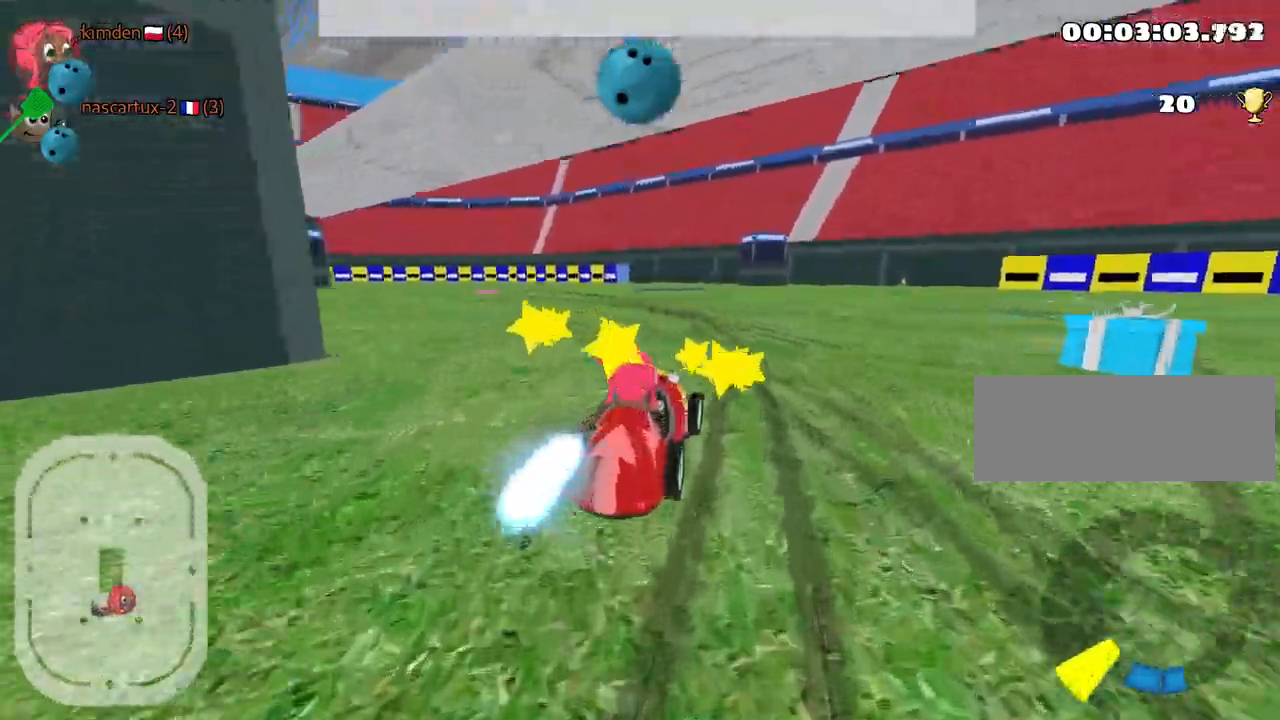
{"keys": ["left", "up"], "events": [[317, "left", "down"]]}
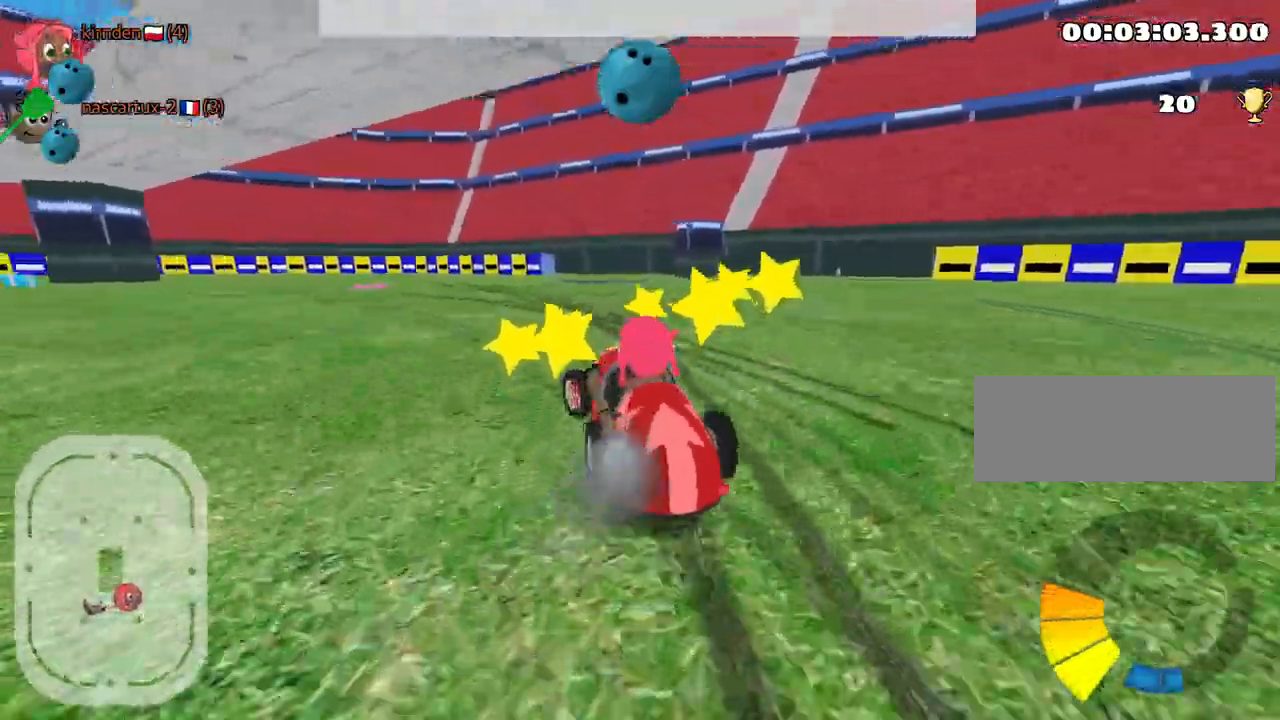
{"keys": ["right", "up"], "events": [[284, "right", "down"], [350, "left", "up"]]}
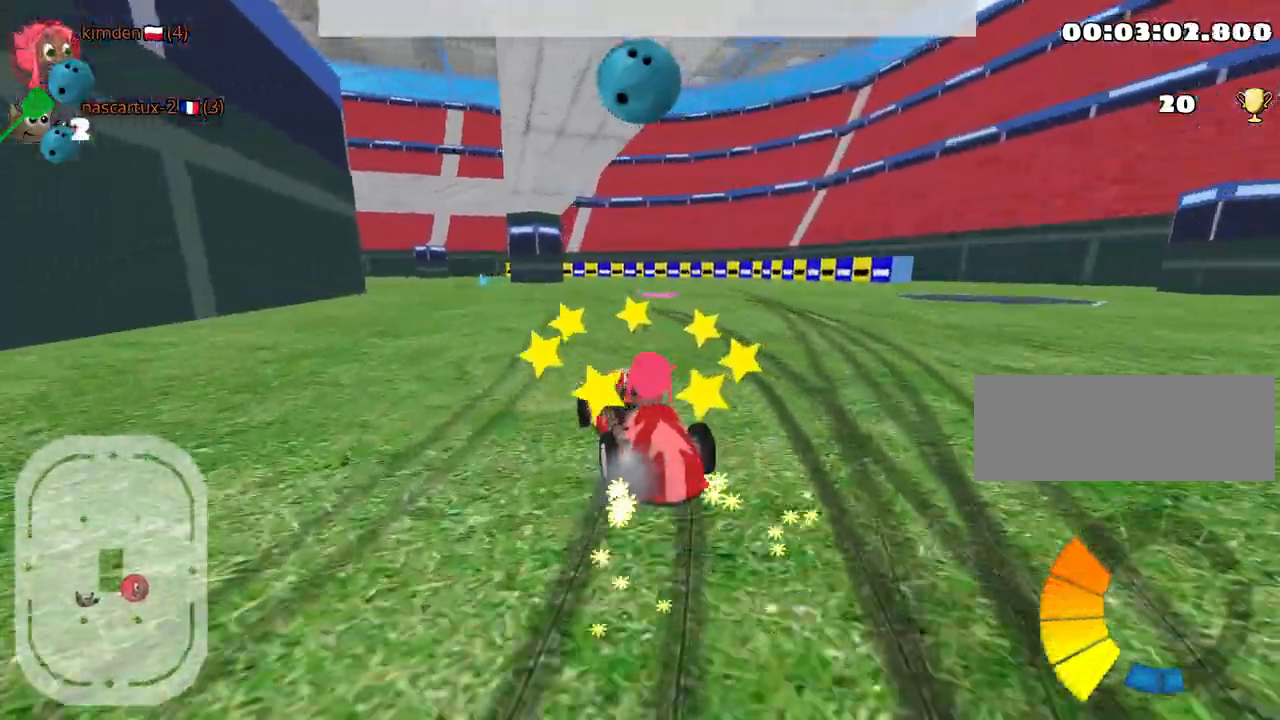
{"keys": ["up"], "events": [[484, "right", "up"]]}
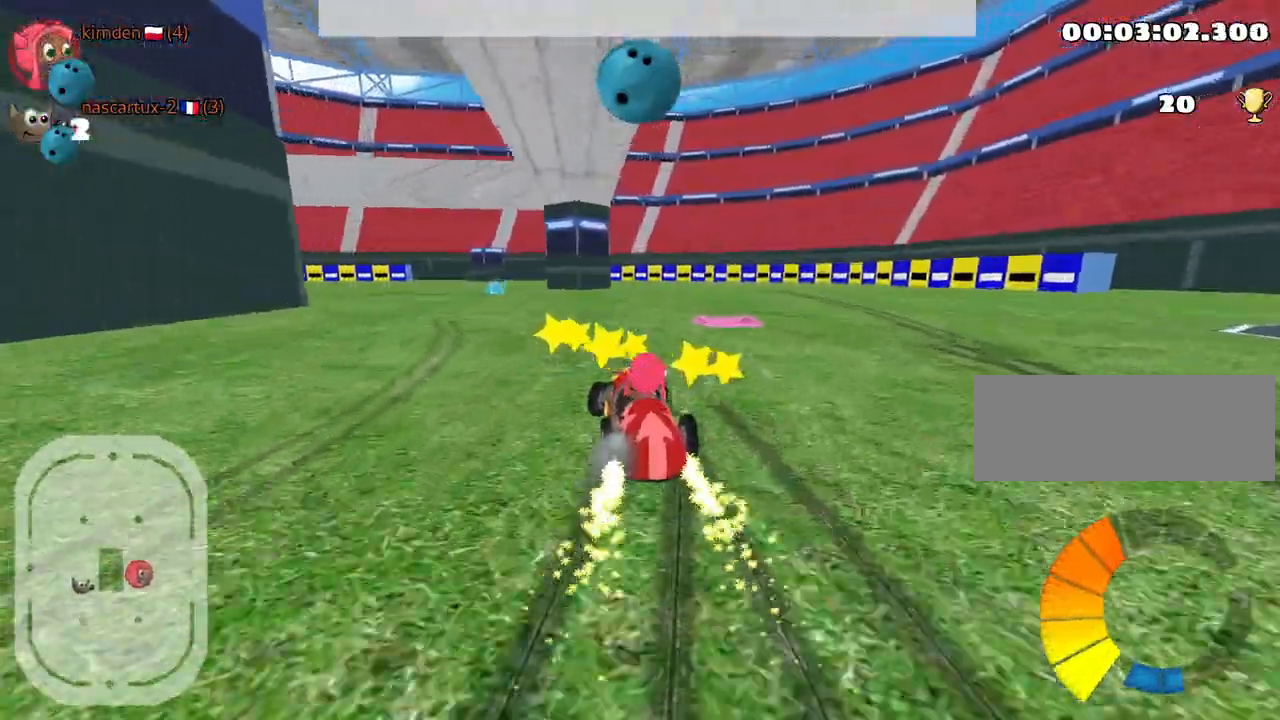
{"keys": ["right", "up"], "events": [[400, "right", "down"]]}
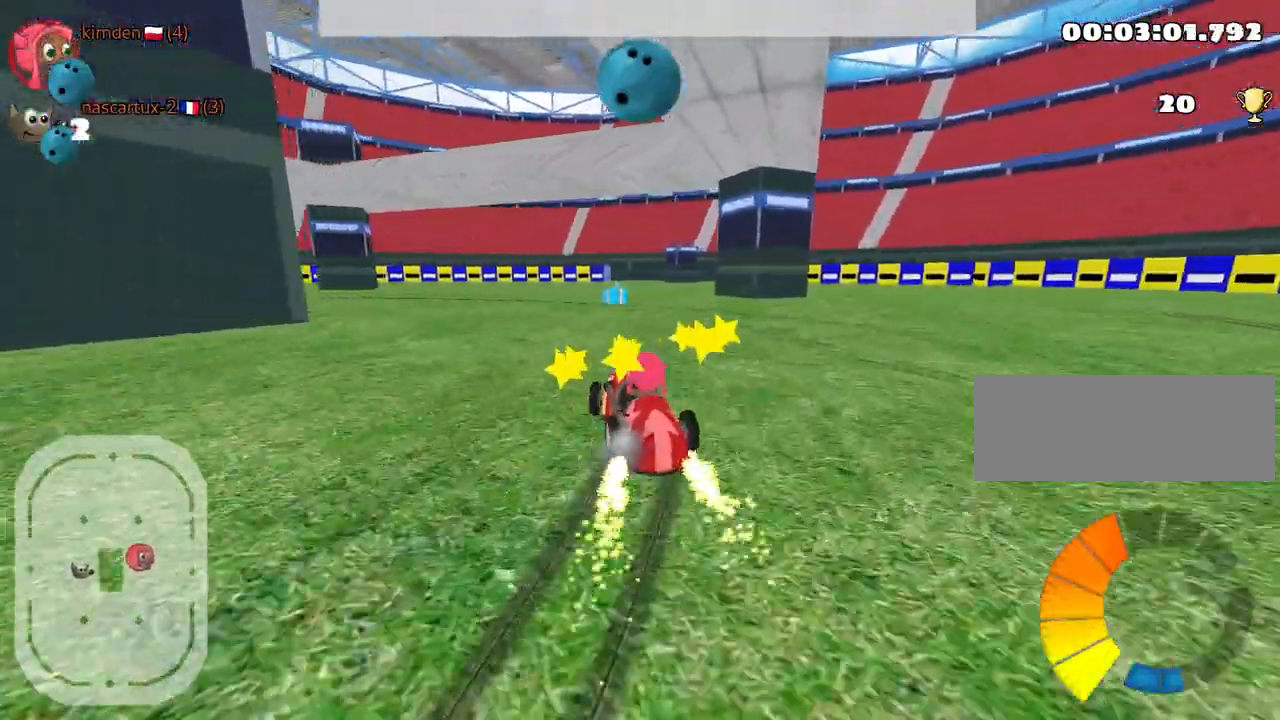
{"keys": ["fire", "left", "up"], "events": [[134, "right", "up"], [384, "left", "down"], [484, "fire", "down"]]}
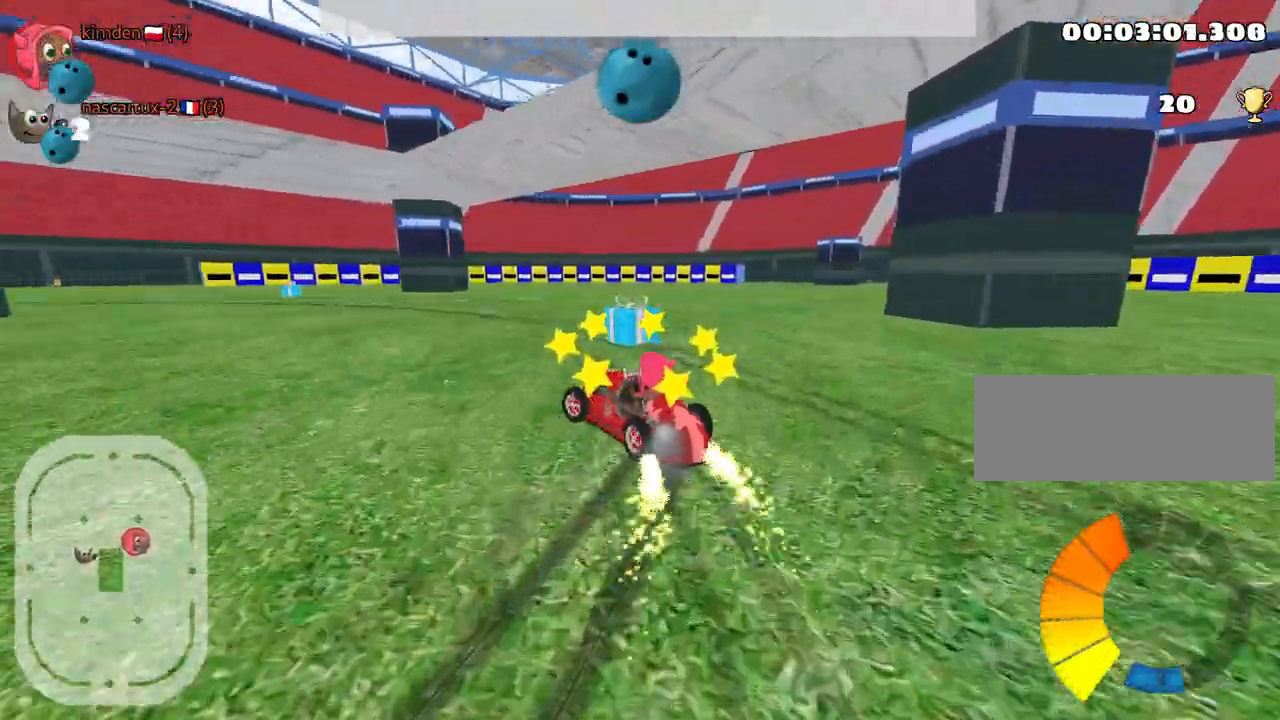
{"keys": ["left", "up"], "events": [[117, "fire", "up"], [150, "left", "up"], [300, "left", "down"]]}
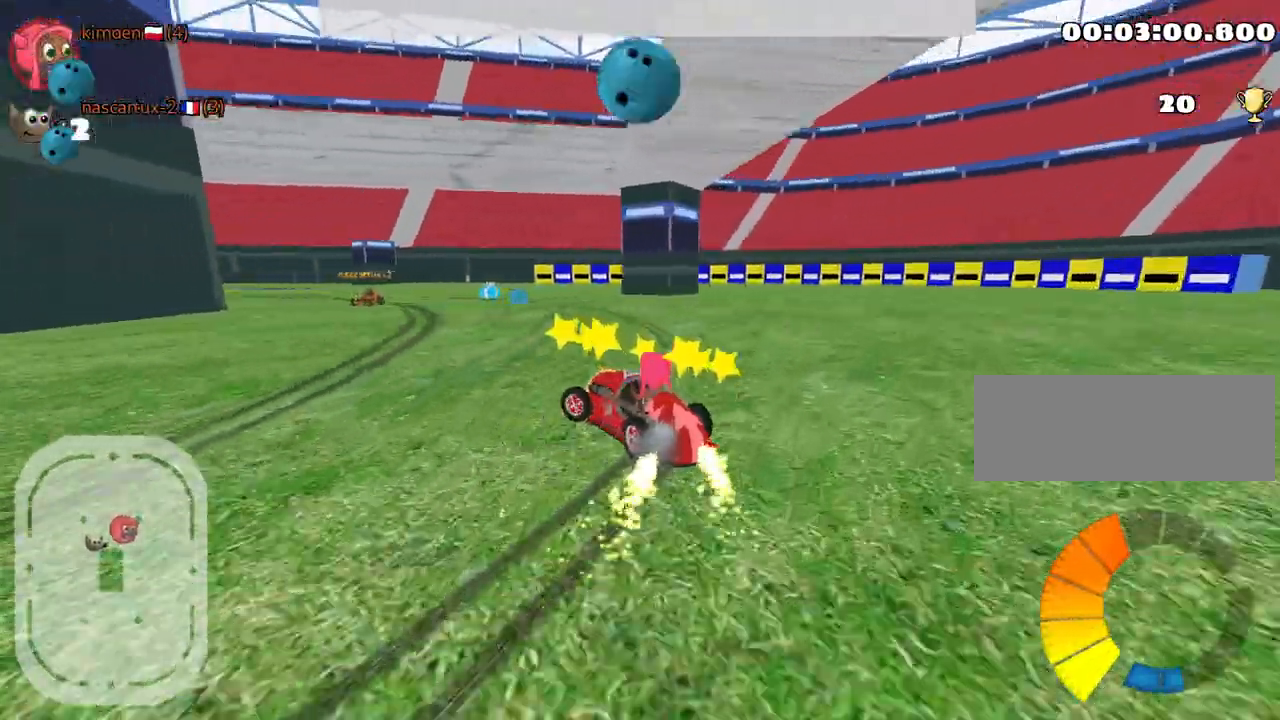
{"keys": ["up"], "events": [[100, "fire", "down"], [184, "fire", "up"], [234, "left", "up"]]}
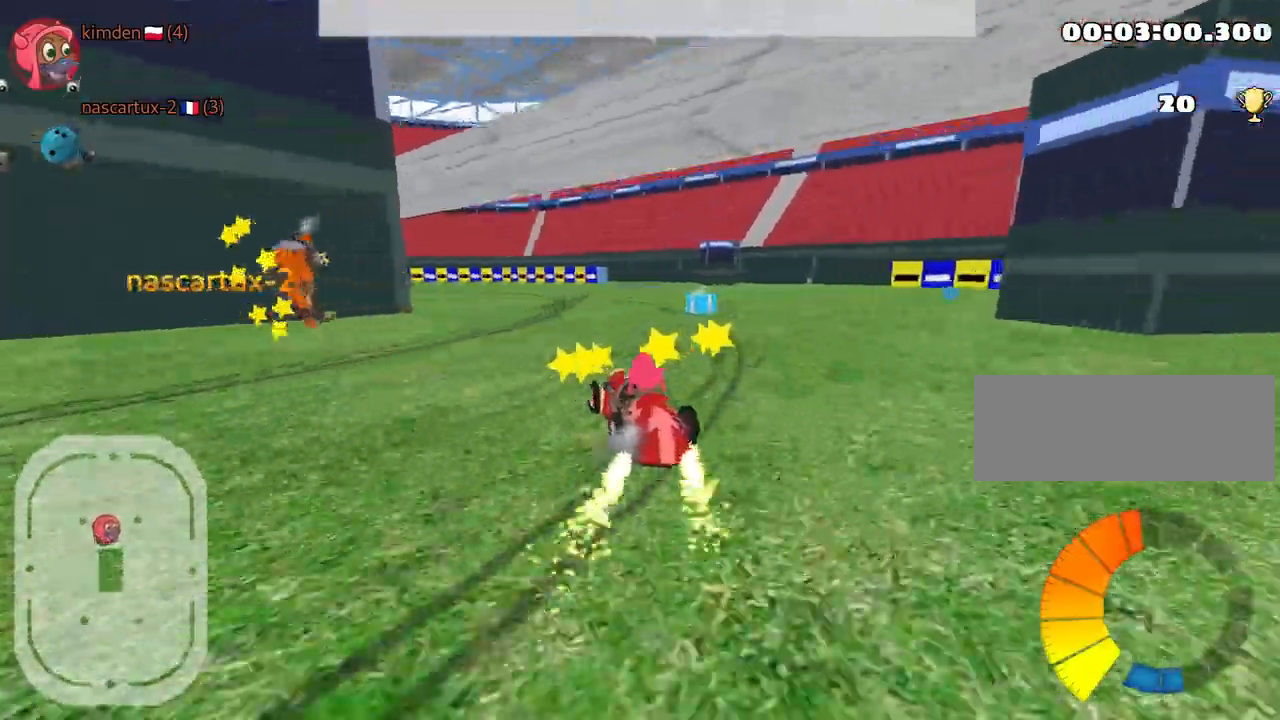
{"keys": ["up"], "events": [[300, "left", "down"], [500, "left", "up"]]}
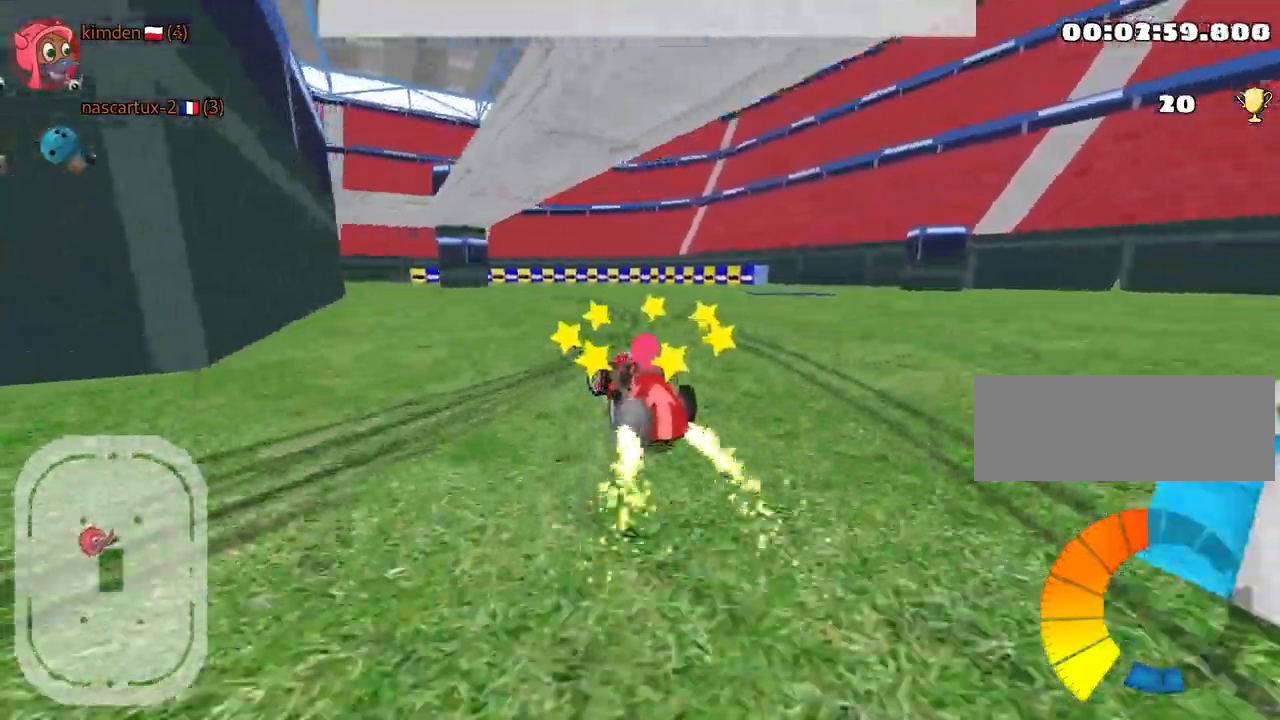
{"keys": ["right", "up"], "events": [[17, "nitro", "down"], [34, "right", "down"], [134, "nitro", "up"]]}